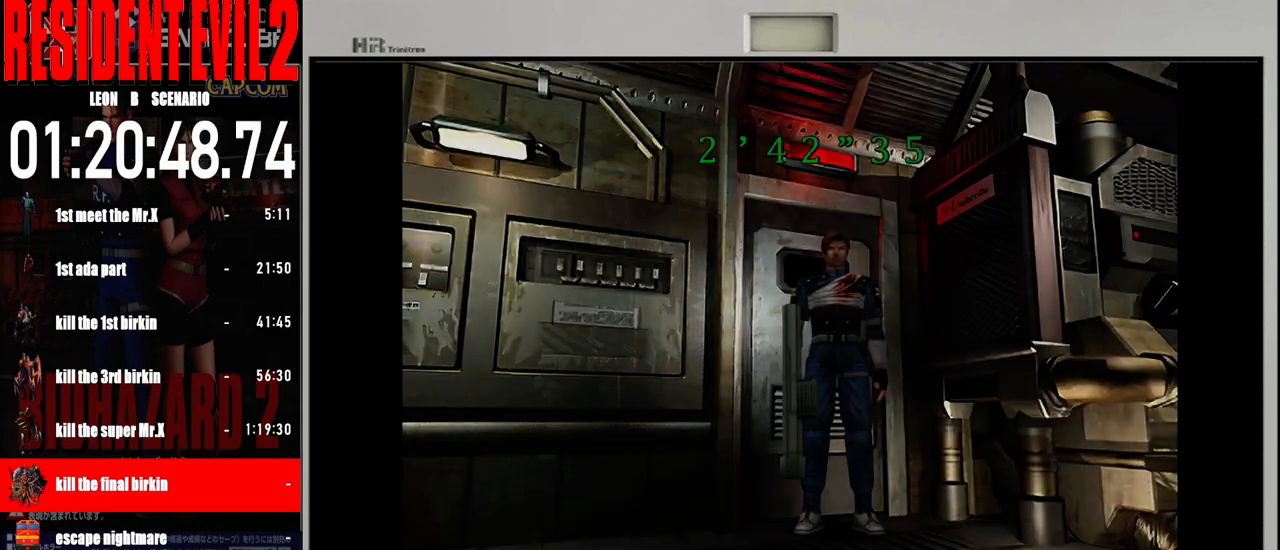
Gameplay with a controller (Nintendo layout); each line is a JSON object with the inputs held at the frame after it. "events" lists button and stick changes between this image and that frame as [ms after this image, input, new state], when the widget could be followed in between. Not read: L2 L3 R2 R3 SELECT Z.
{"buttons": [], "left_stick": "right", "right_stick": "center", "events": [[267, "left_stick", "right"]]}
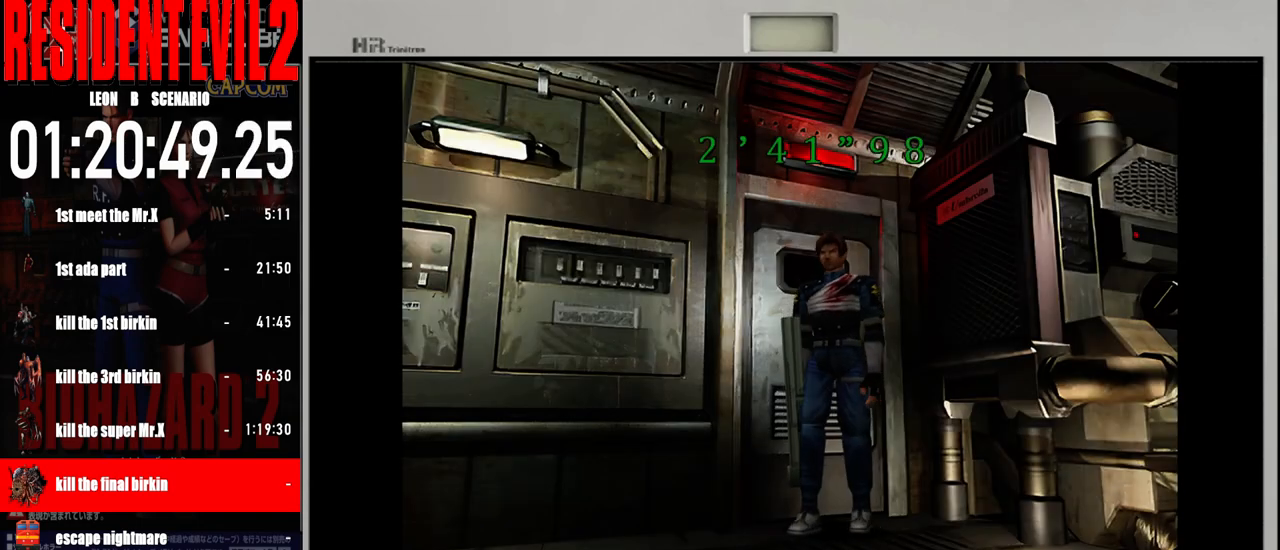
{"buttons": ["B"], "left_stick": "up-left", "right_stick": "center", "events": [[100, "left_stick", "left"], [267, "left_stick", "up"], [317, "left_stick", "up-right"], [400, "B", "down"], [500, "left_stick", "up-left"]]}
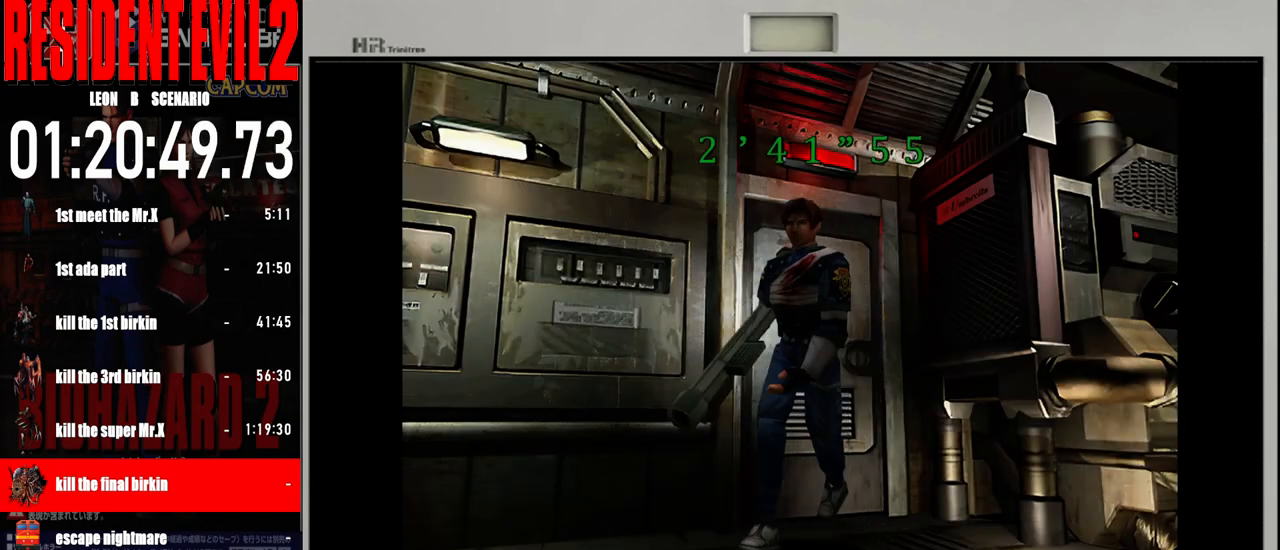
{"buttons": ["B"], "left_stick": "up-right", "right_stick": "center", "events": [[350, "left_stick", "up"], [483, "left_stick", "up-right"]]}
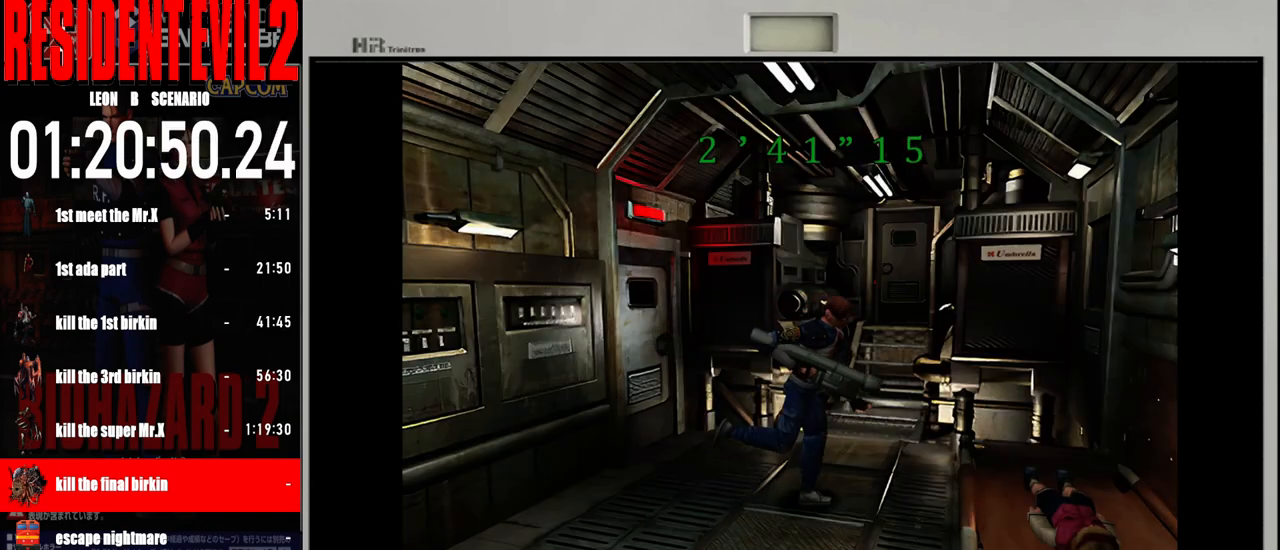
{"buttons": [], "left_stick": "left", "right_stick": "center", "events": [[217, "B", "up"], [233, "left_stick", "up-left"], [283, "left_stick", "left"]]}
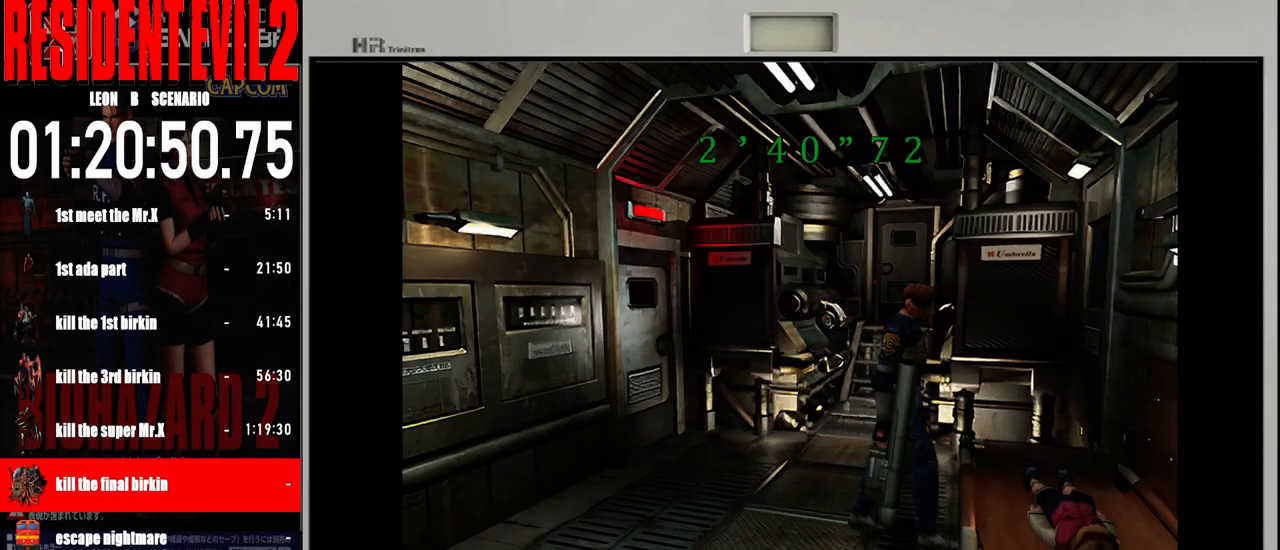
{"buttons": ["B"], "left_stick": "up-left", "right_stick": "center", "events": [[450, "B", "down"], [450, "left_stick", "up-left"]]}
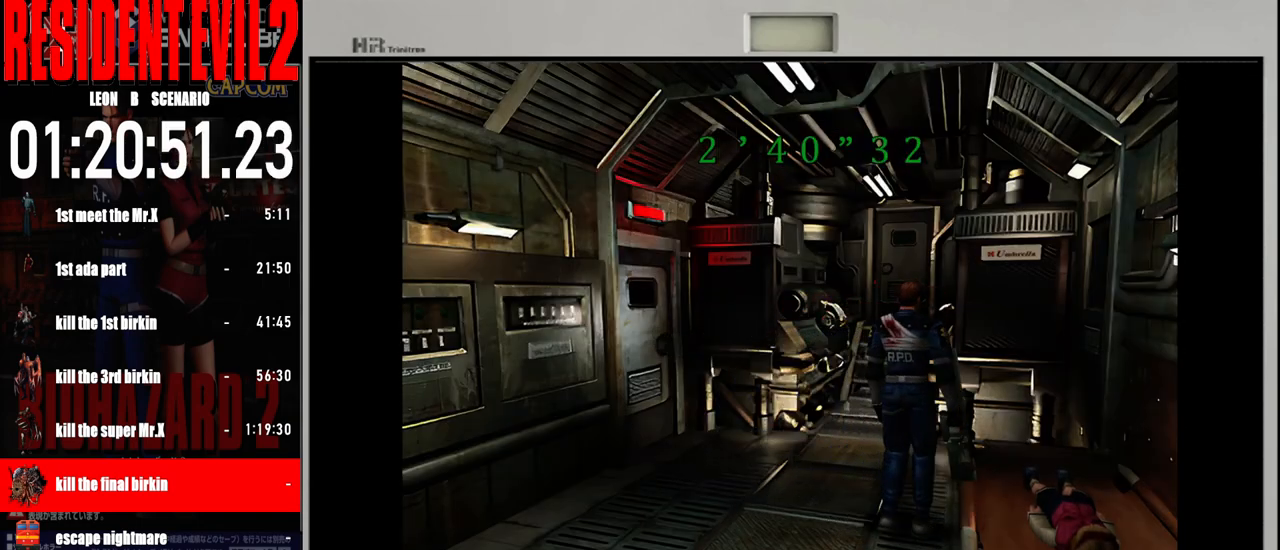
{"buttons": ["B"], "left_stick": "up-right", "right_stick": "center", "events": [[483, "left_stick", "up-right"]]}
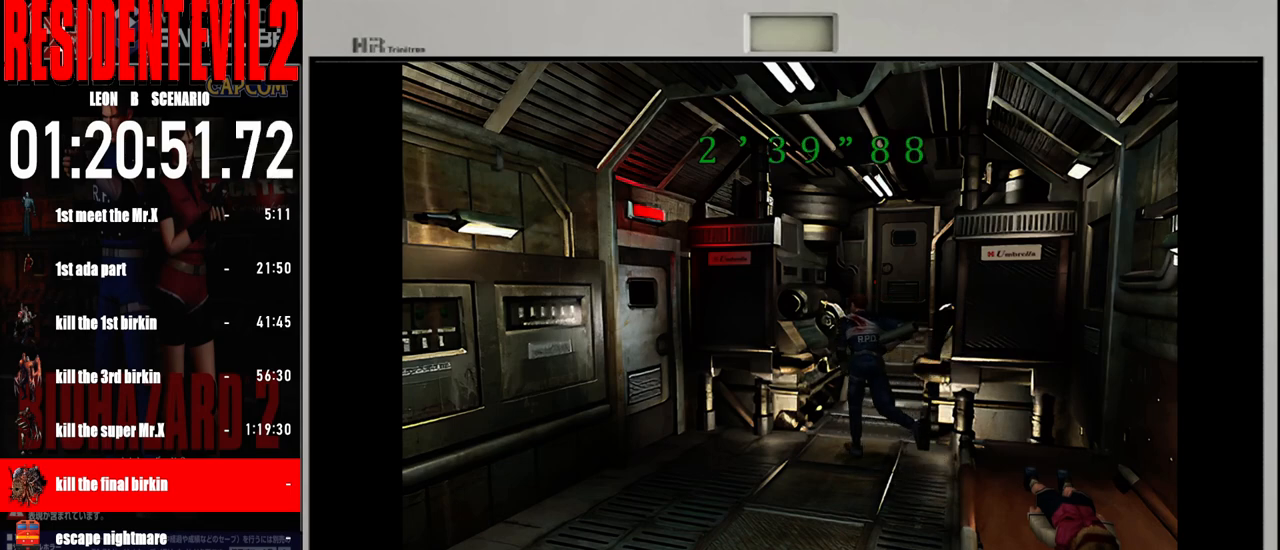
{"buttons": ["B"], "left_stick": "up", "right_stick": "center", "events": [[350, "left_stick", "up"]]}
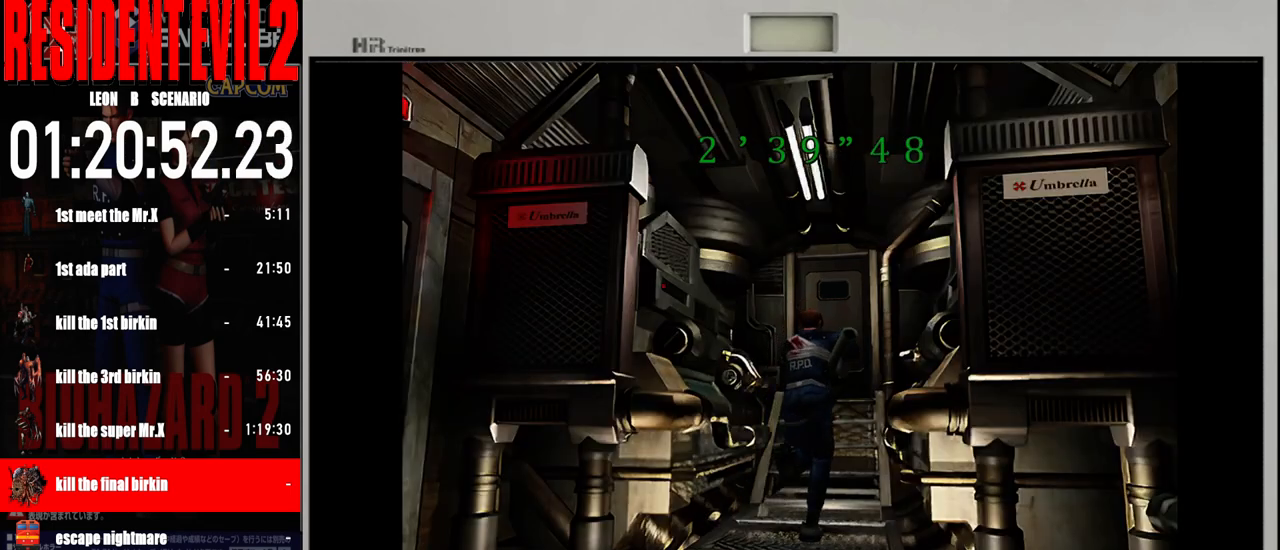
{"buttons": ["A"], "left_stick": "up", "right_stick": "center", "events": [[17, "B", "up"], [133, "A", "down"], [233, "A", "up"], [317, "A", "down"], [433, "A", "up"], [500, "A", "down"]]}
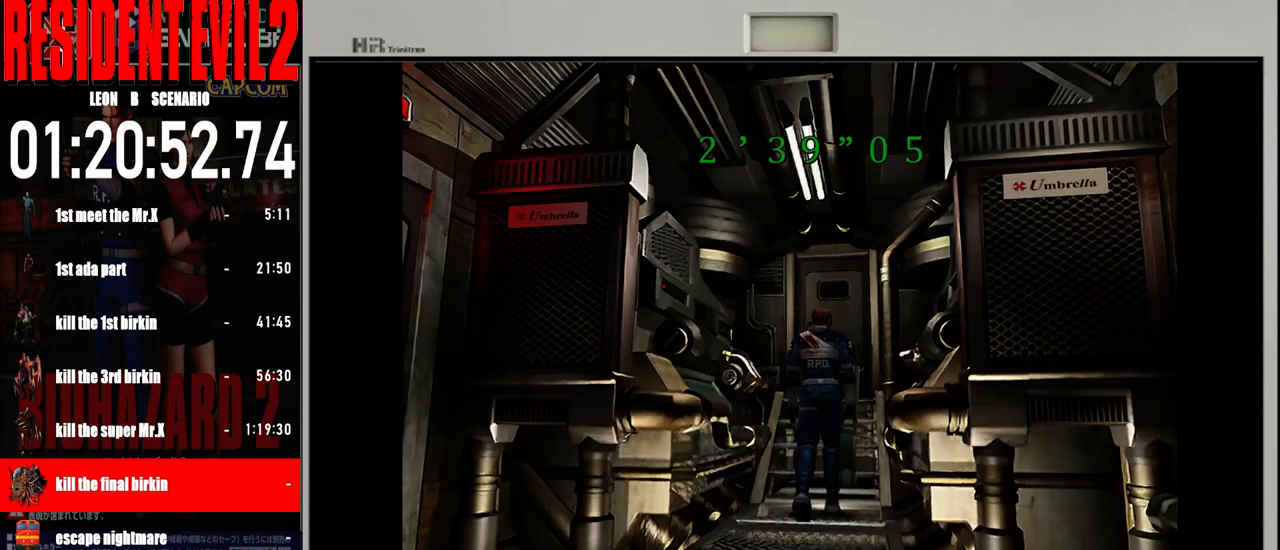
{"buttons": [], "left_stick": "up-left", "right_stick": "center", "events": [[17, "left_stick", "center"], [133, "A", "up"], [400, "left_stick", "up-left"]]}
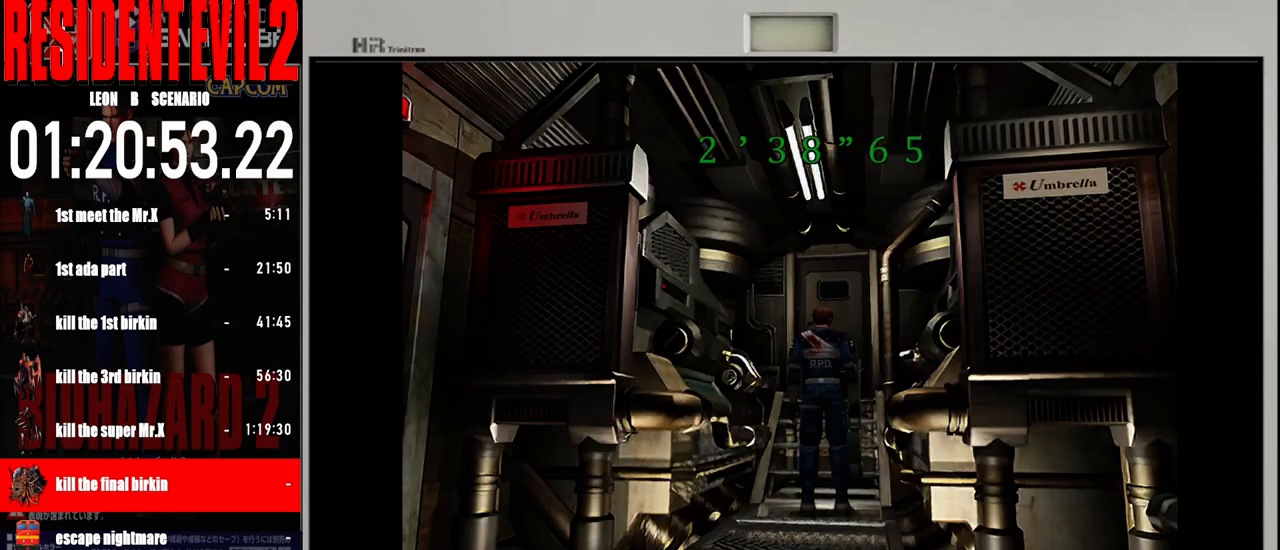
{"buttons": [], "left_stick": "up", "right_stick": "center", "events": [[83, "A", "down"], [250, "A", "up"], [250, "left_stick", "up"], [317, "A", "down"], [450, "A", "up"]]}
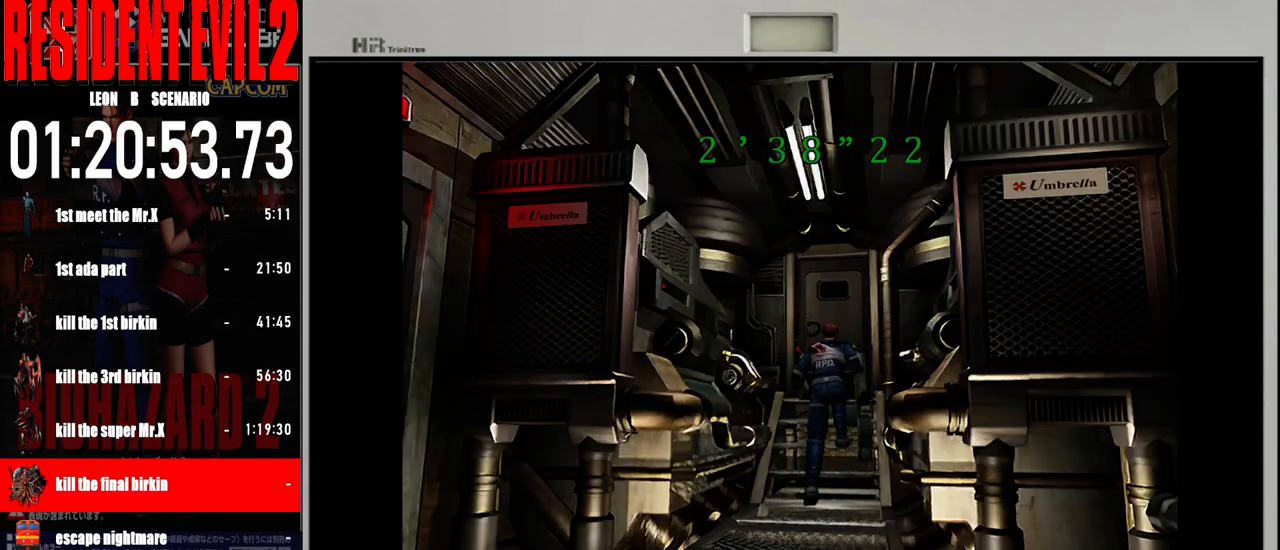
{"buttons": ["B"], "left_stick": "up", "right_stick": "center", "events": [[117, "left_stick", "up-left"], [250, "left_stick", "up"], [267, "B", "down"]]}
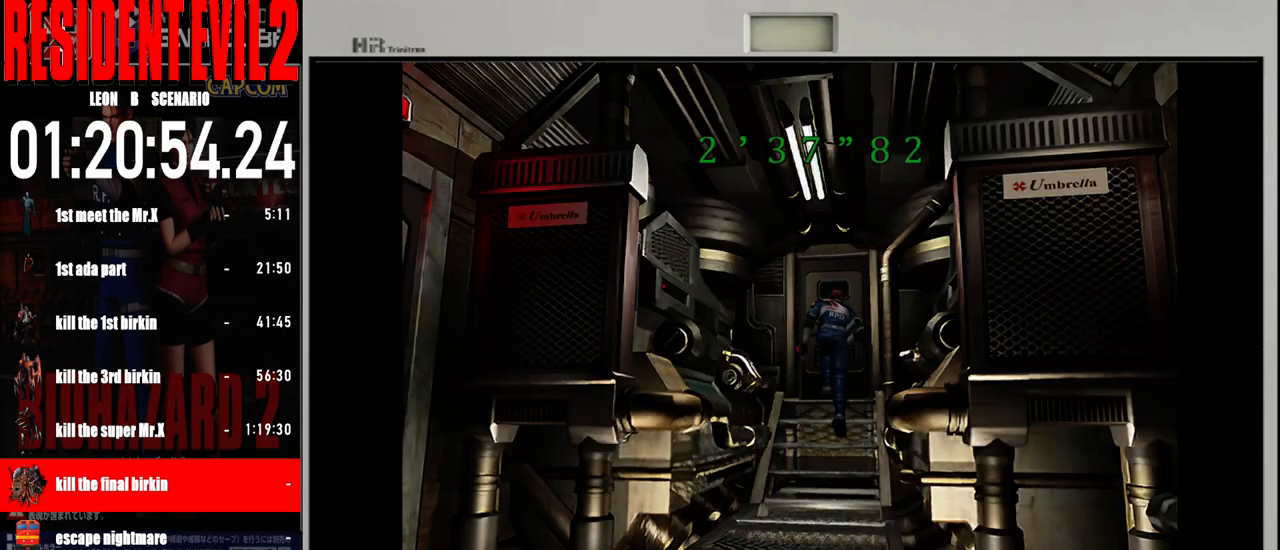
{"buttons": ["B"], "left_stick": "up", "right_stick": "center", "events": []}
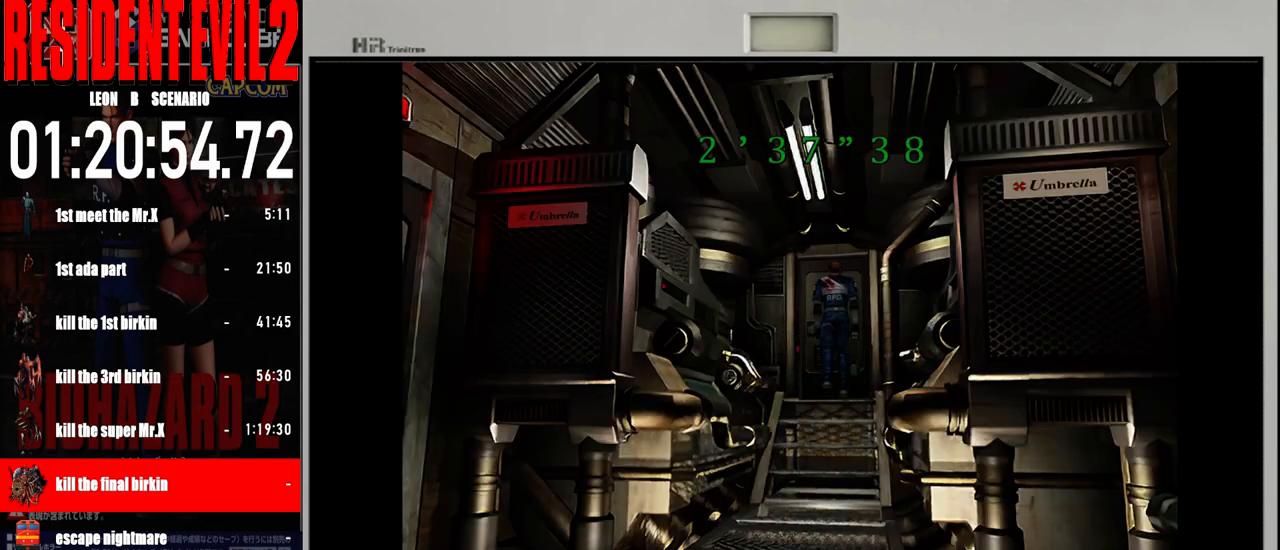
{"buttons": ["B"], "left_stick": "up", "right_stick": "center", "events": [[50, "left_stick", "up-left"], [283, "left_stick", "up"]]}
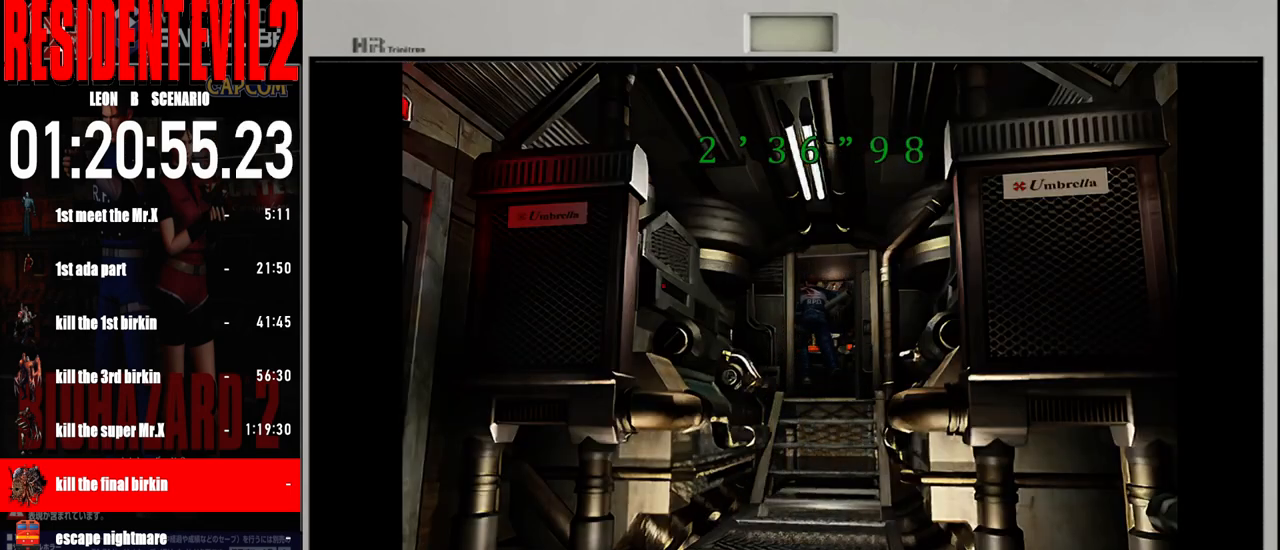
{"buttons": ["B"], "left_stick": "up", "right_stick": "center", "events": [[50, "left_stick", "up-right"], [300, "left_stick", "up"]]}
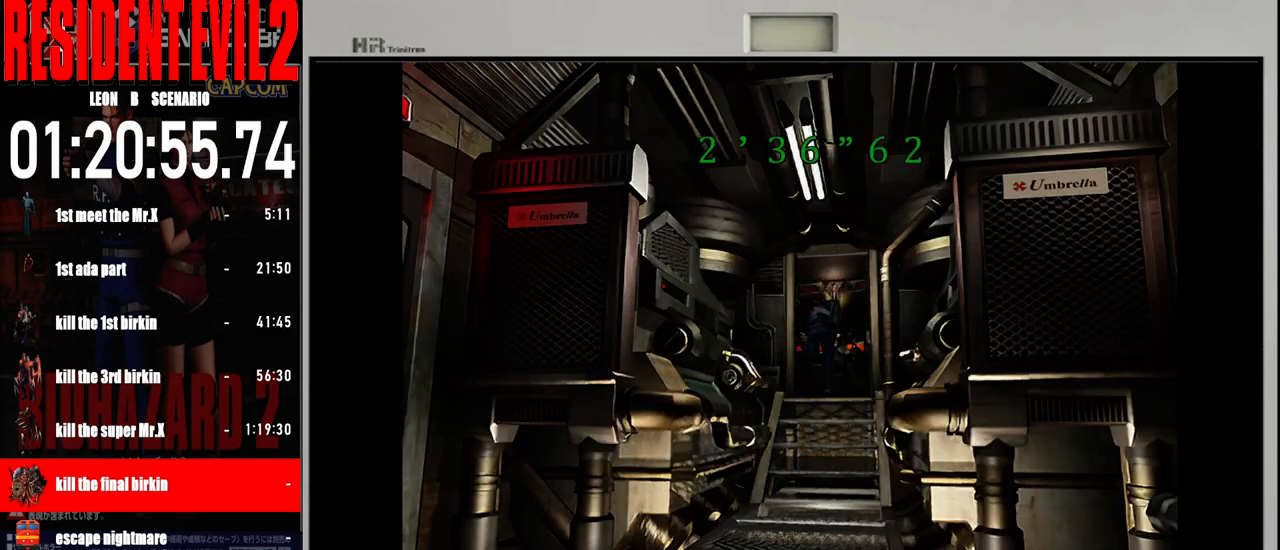
{"buttons": ["B"], "left_stick": "up", "right_stick": "center", "events": []}
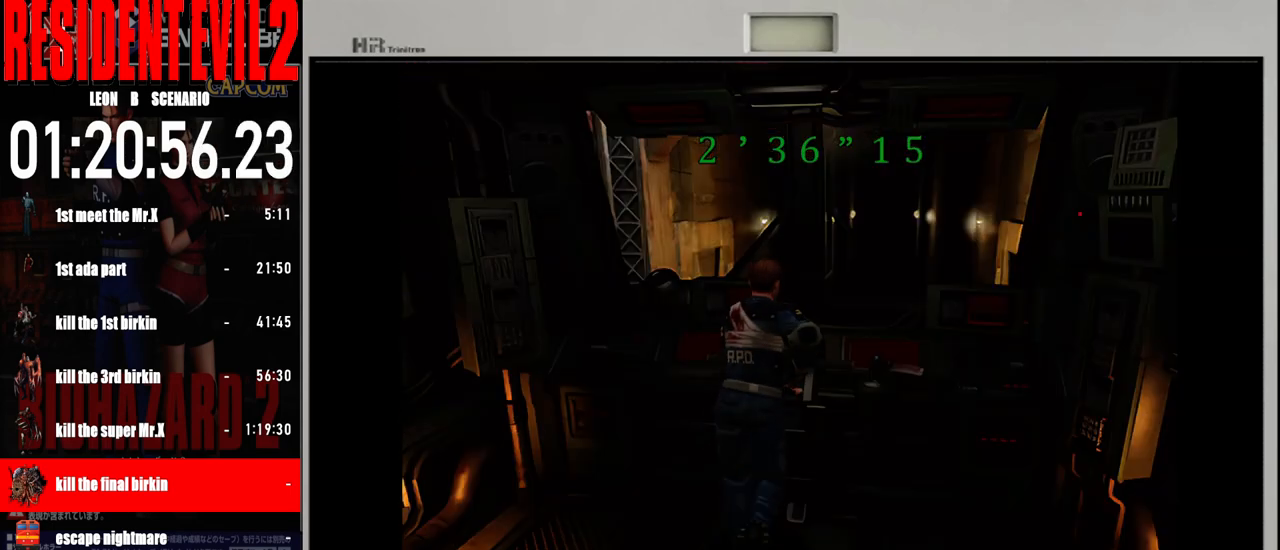
{"buttons": ["A"], "left_stick": "up", "right_stick": "center", "events": [[400, "B", "up"], [483, "A", "down"]]}
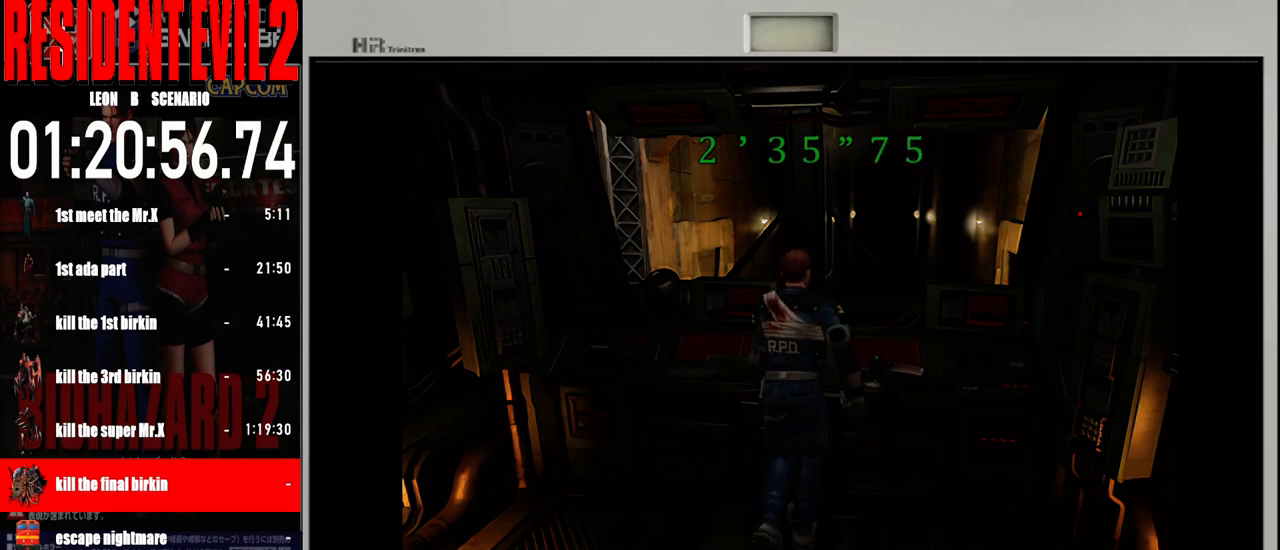
{"buttons": [], "left_stick": "center", "right_stick": "center", "events": [[117, "A", "up"], [167, "left_stick", "center"], [200, "A", "down"], [283, "A", "up"], [383, "A", "down"], [483, "A", "up"]]}
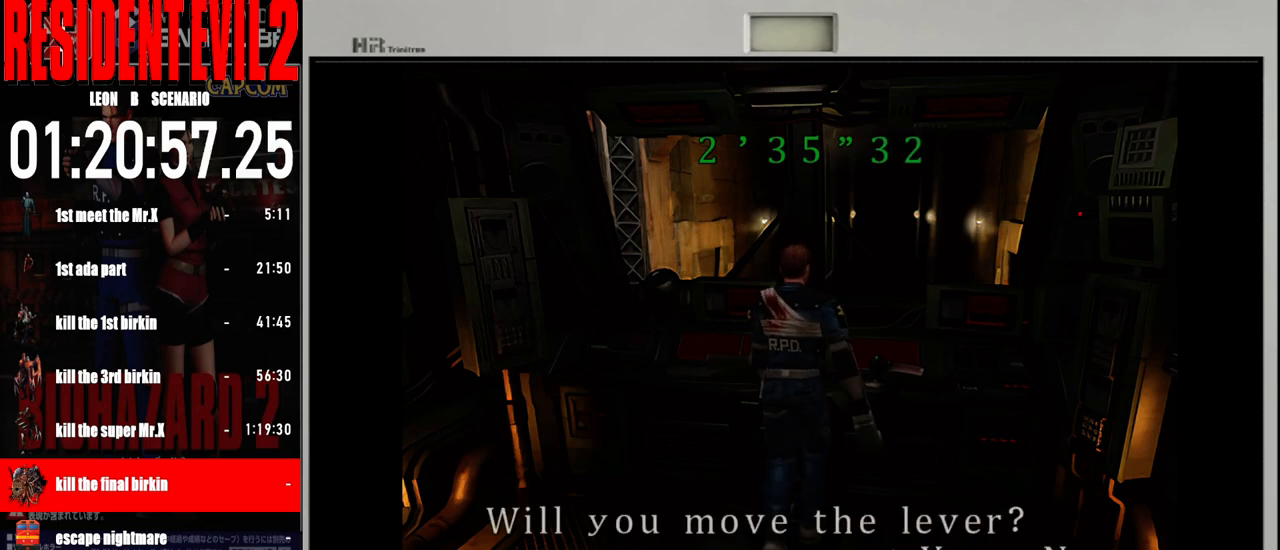
{"buttons": [], "left_stick": "center", "right_stick": "center", "events": [[83, "A", "down"], [183, "A", "up"], [267, "A", "down"], [400, "A", "up"]]}
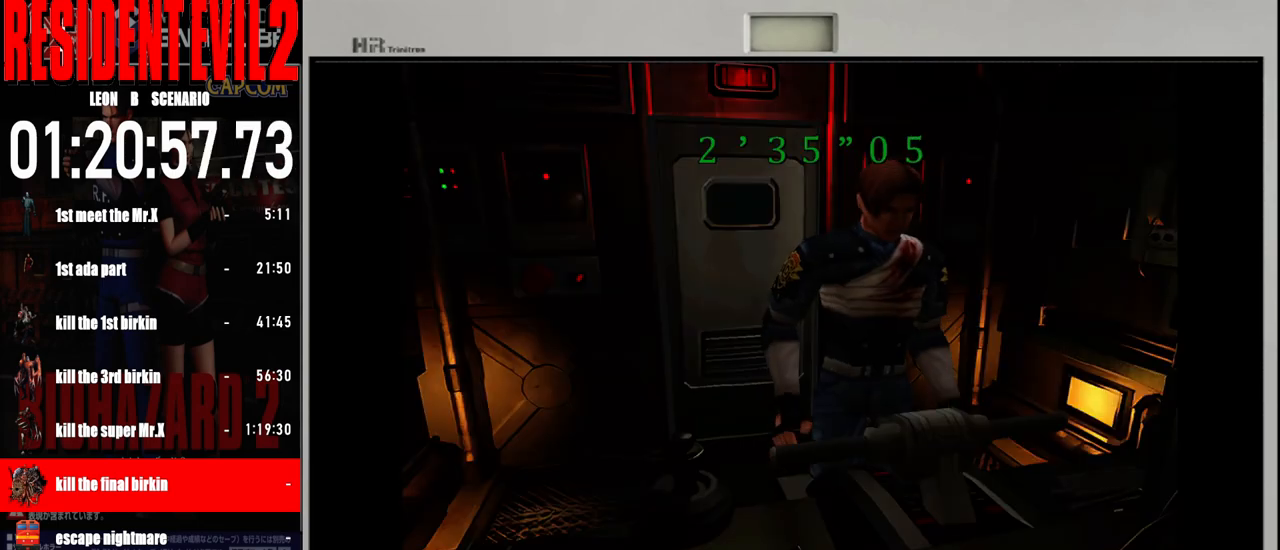
{"buttons": [], "left_stick": "center", "right_stick": "center", "events": []}
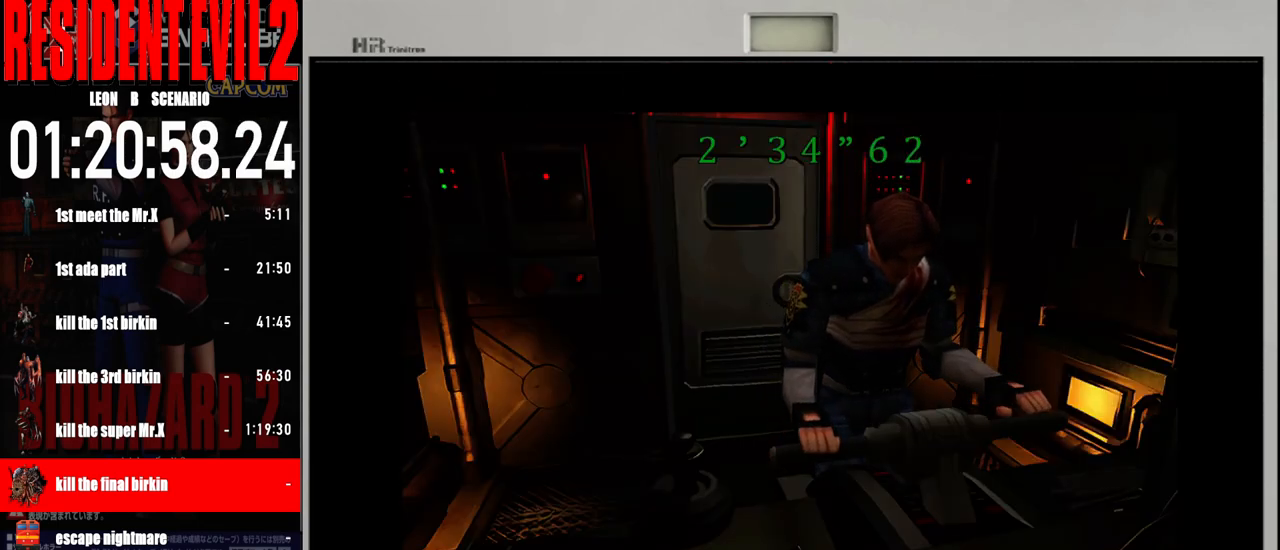
{"buttons": [], "left_stick": "center", "right_stick": "center", "events": []}
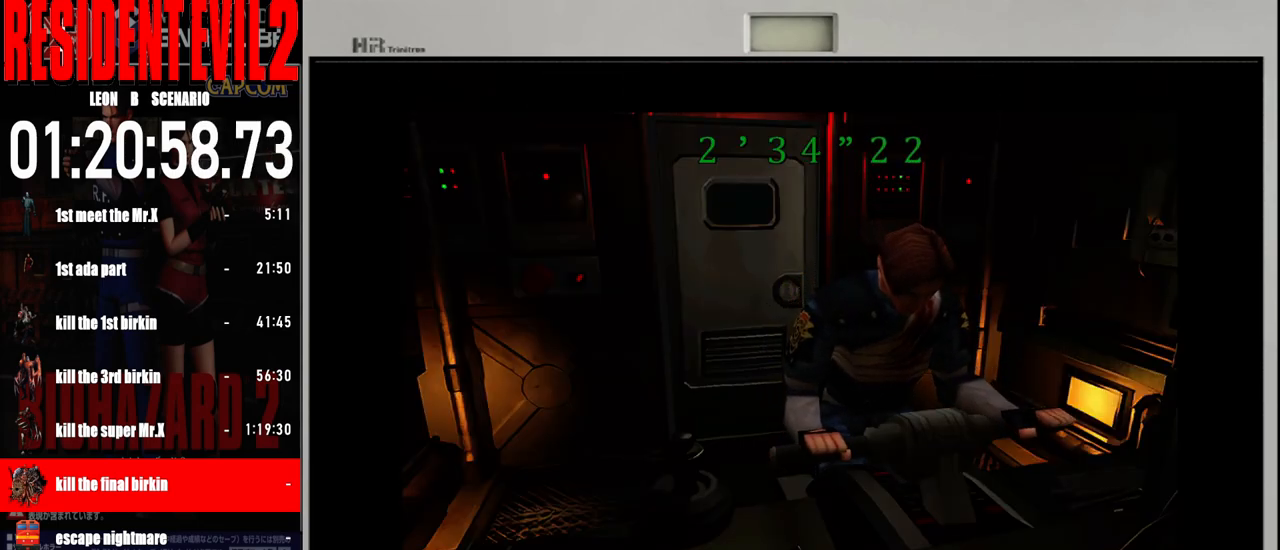
{"buttons": [], "left_stick": "center", "right_stick": "center", "events": []}
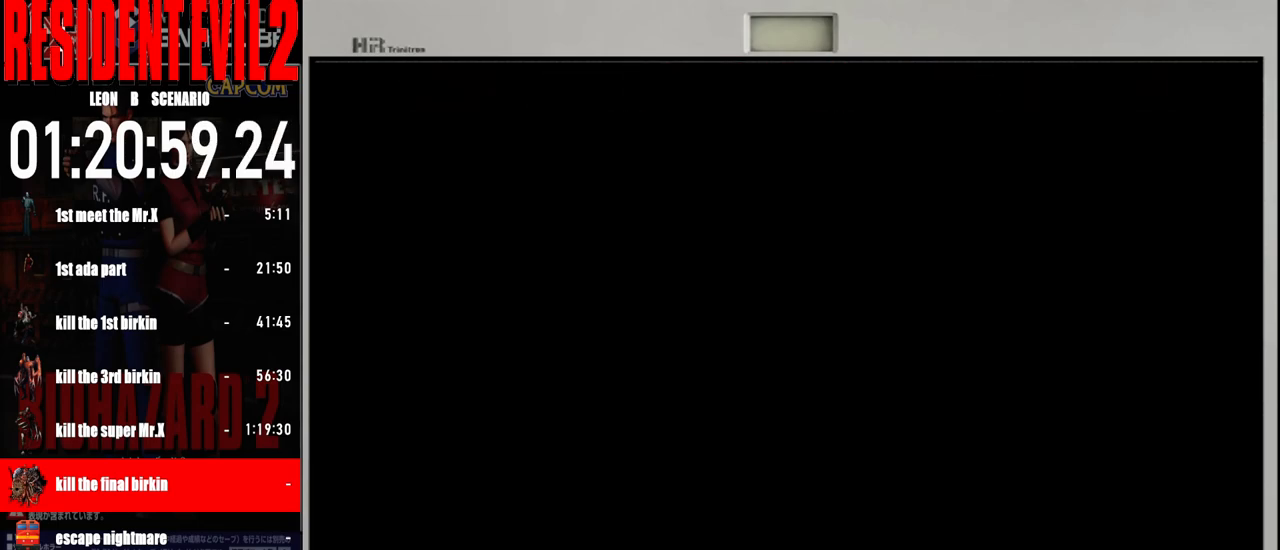
{"buttons": [], "left_stick": "center", "right_stick": "center", "events": []}
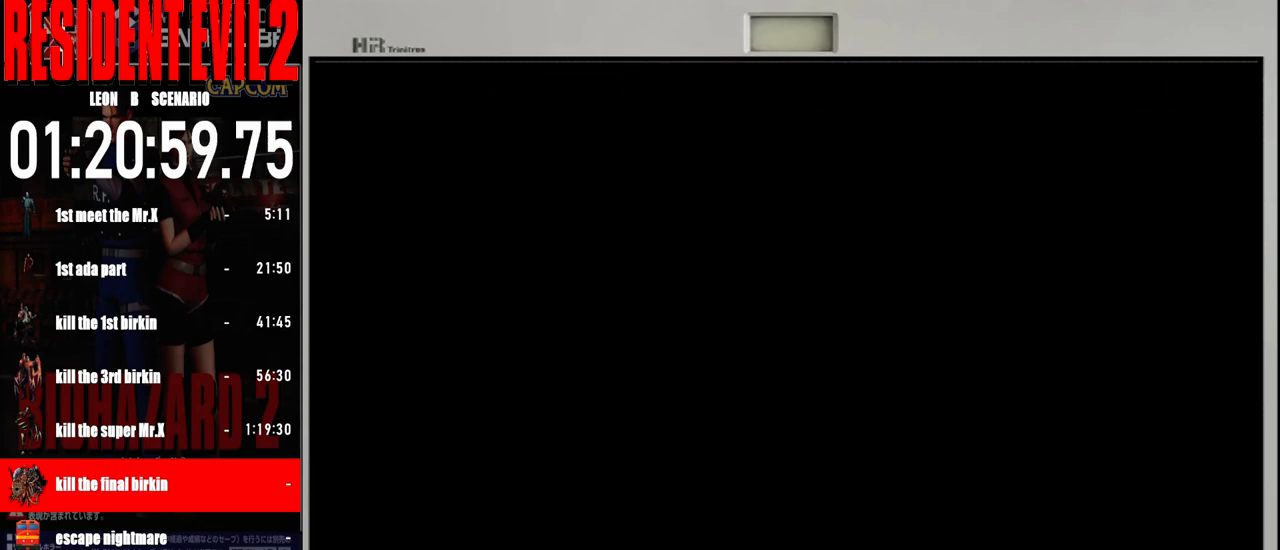
{"buttons": [], "left_stick": "center", "right_stick": "center", "events": []}
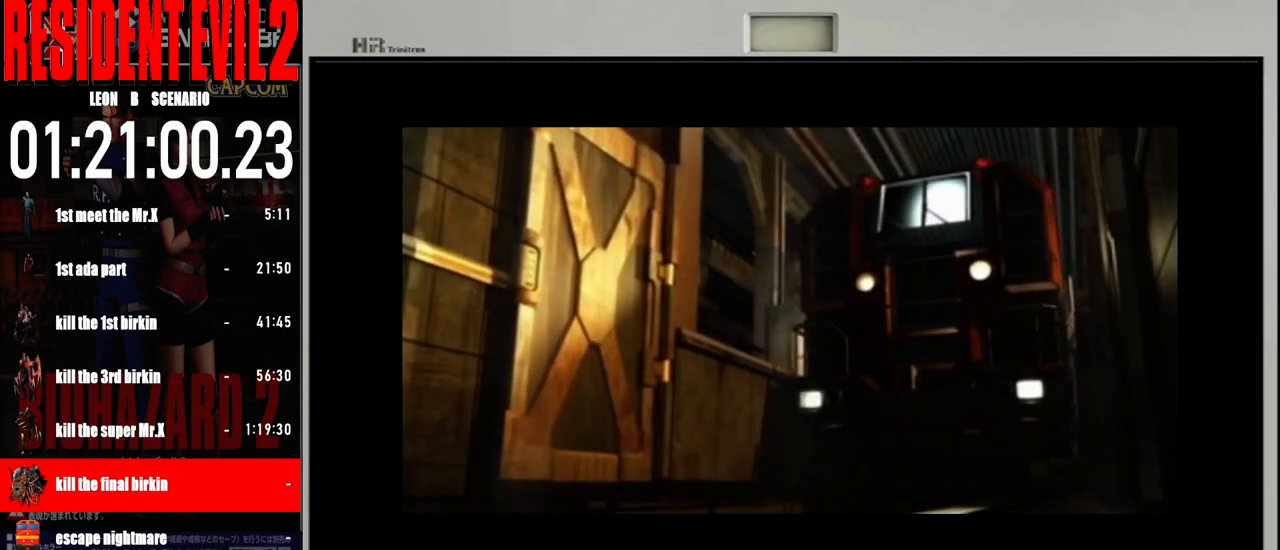
{"buttons": [], "left_stick": "center", "right_stick": "center", "events": []}
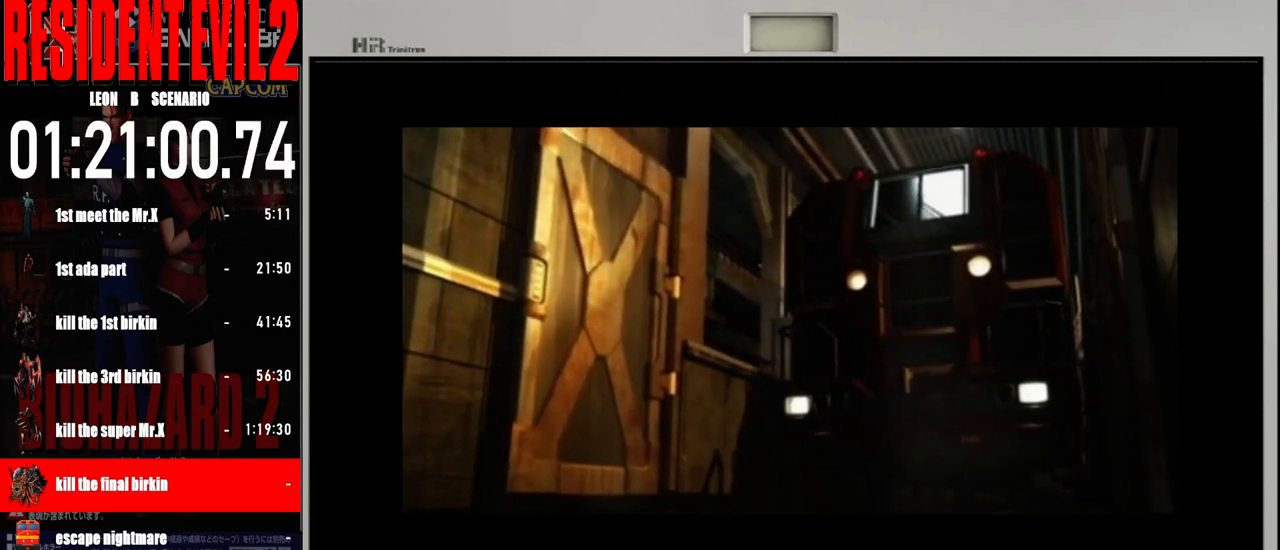
{"buttons": [], "left_stick": "center", "right_stick": "center", "events": [[33, "B", "down"], [67, "X", "down"], [117, "A", "down"], [117, "X", "up"], [133, "B", "up"], [217, "A", "up"], [317, "B", "down"], [333, "X", "down"], [400, "A", "down"], [400, "B", "up"], [400, "X", "up"], [400, "Y", "down"], [450, "A", "up"], [450, "Y", "up"]]}